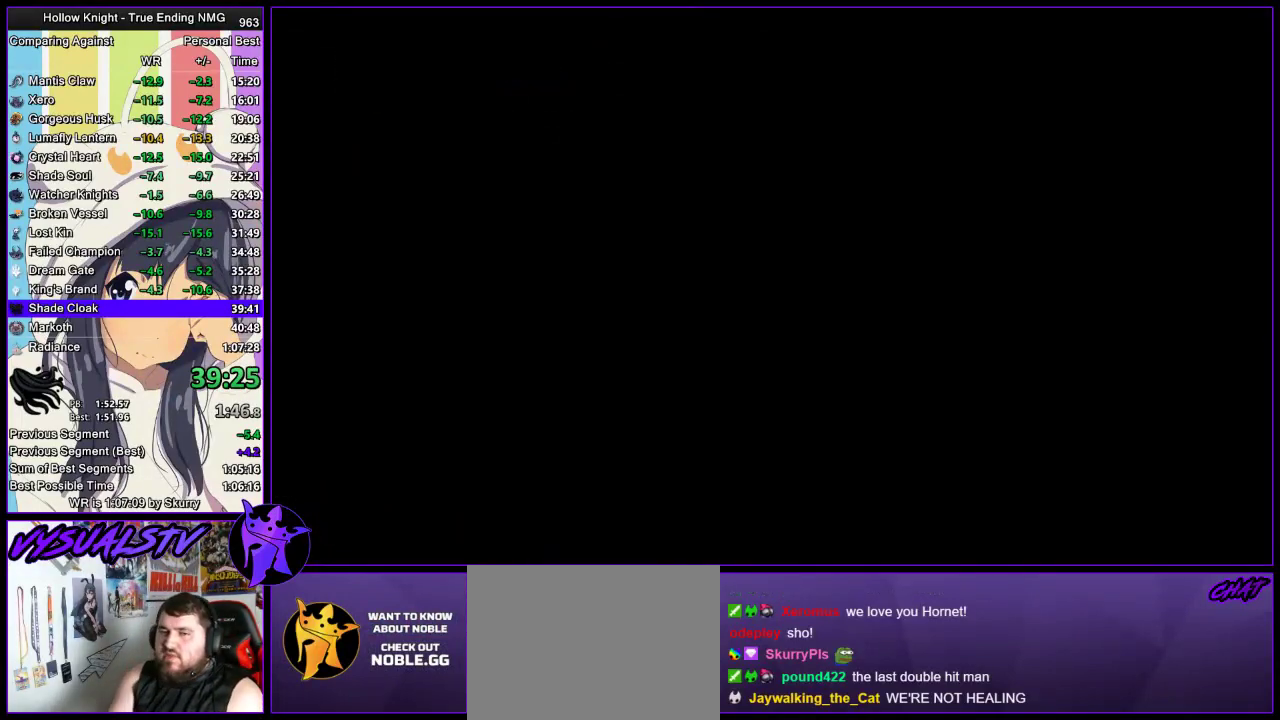
Gameplay with a controller (PlayStation layout); each line is a JSON object with the inputs held at the frame after it. "events" lists button and stick changes between this image and that frame as [ms after this image, input, new state], when the widget could be followed in between. Not read: L1 R1.
{"buttons": [], "left_stick": "center", "right_stick": "center", "events": []}
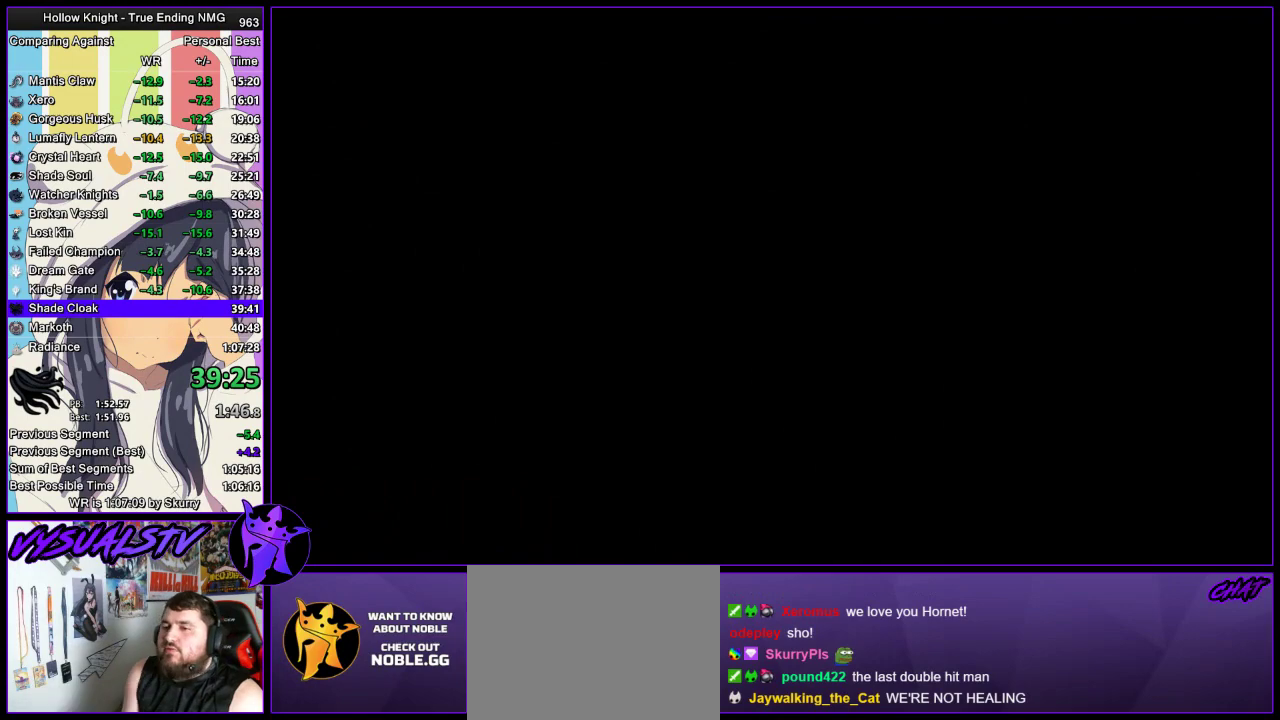
{"buttons": [], "left_stick": "center", "right_stick": "center", "events": []}
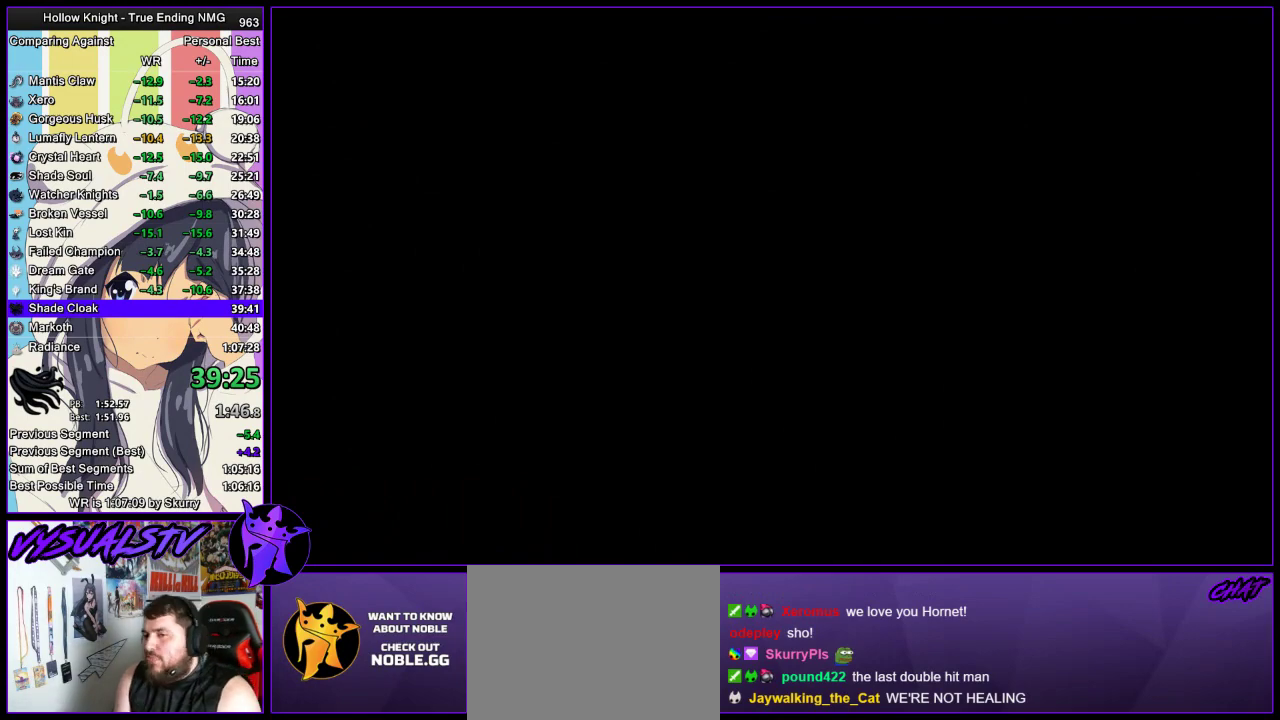
{"buttons": [], "left_stick": "center", "right_stick": "center", "events": []}
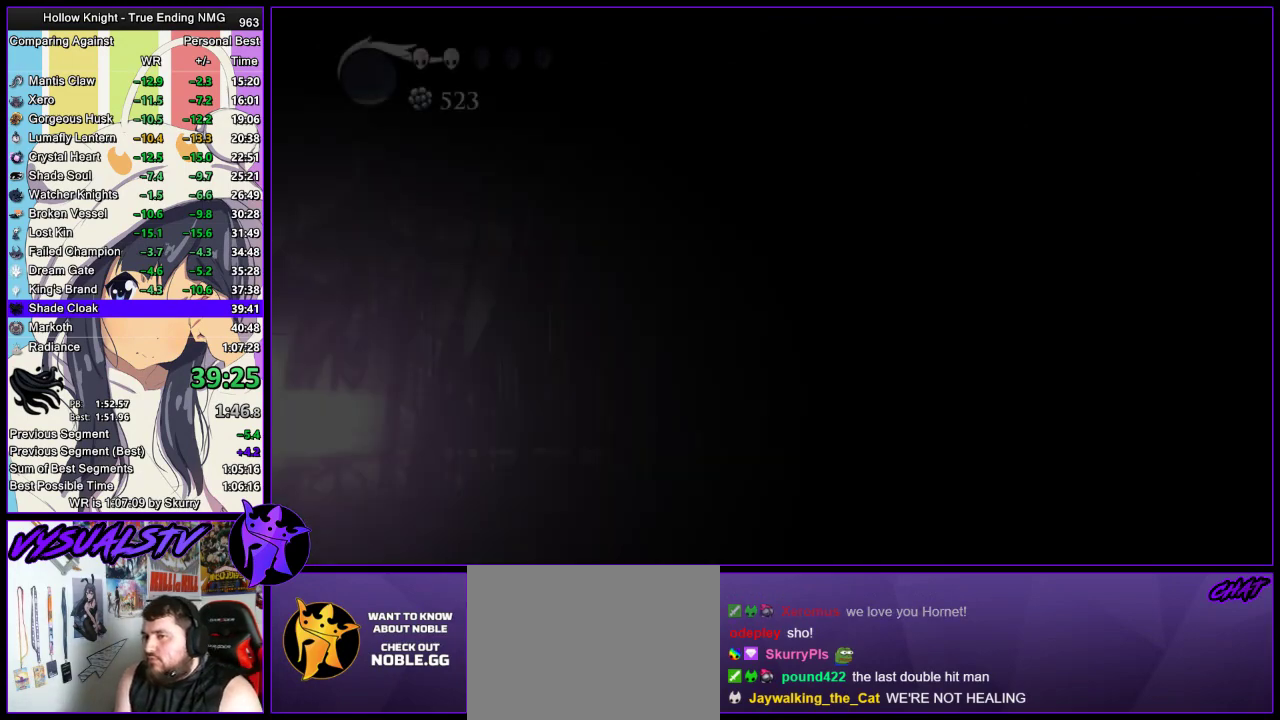
{"buttons": [], "left_stick": "right", "right_stick": "center", "events": [[500, "left_stick", "right"]]}
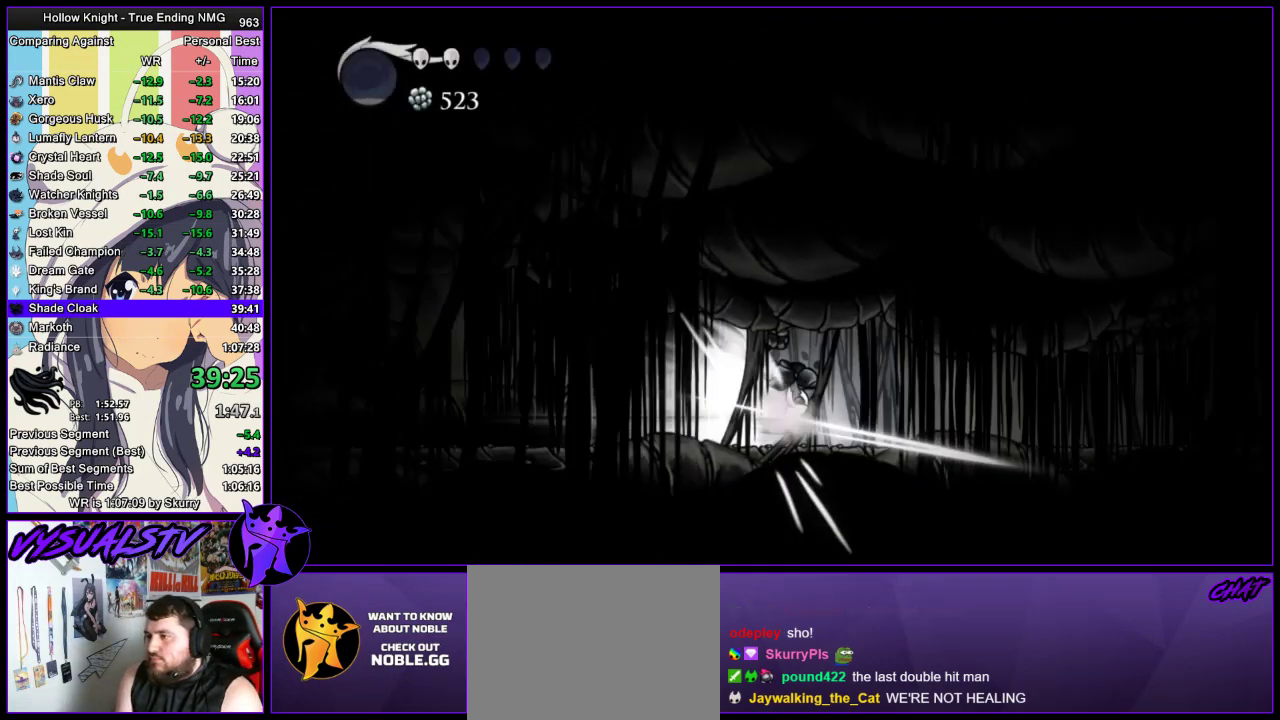
{"buttons": ["CROSS"], "left_stick": "right", "right_stick": "center", "events": [[500, "CROSS", "down"]]}
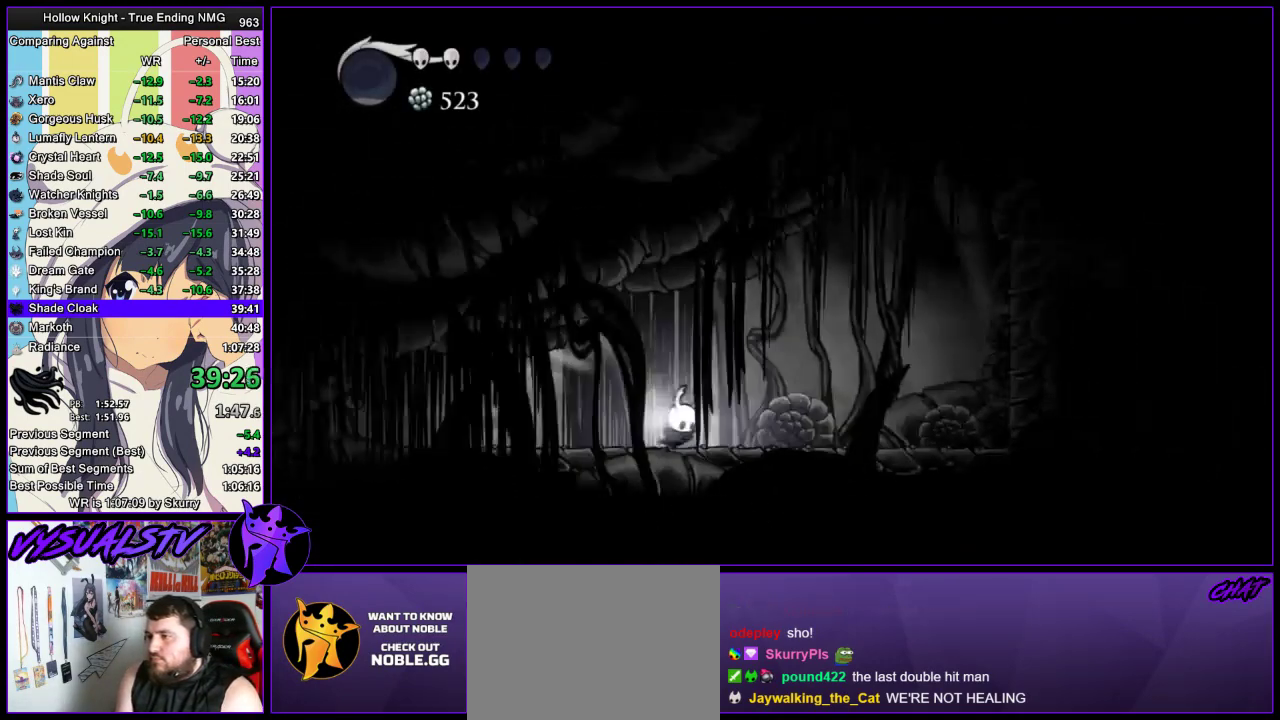
{"buttons": [], "left_stick": "right", "right_stick": "center", "events": [[133, "CROSS", "up"]]}
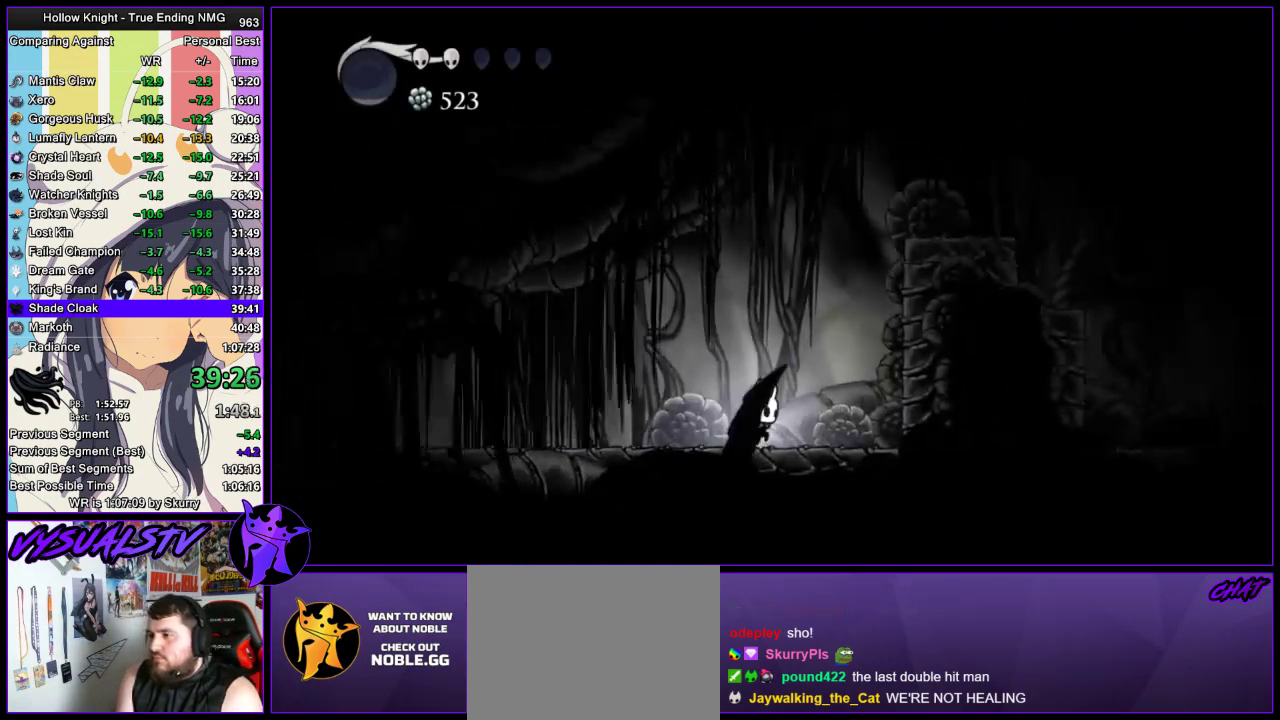
{"buttons": ["CROSS"], "left_stick": "right", "right_stick": "center", "events": [[100, "CROSS", "down"]]}
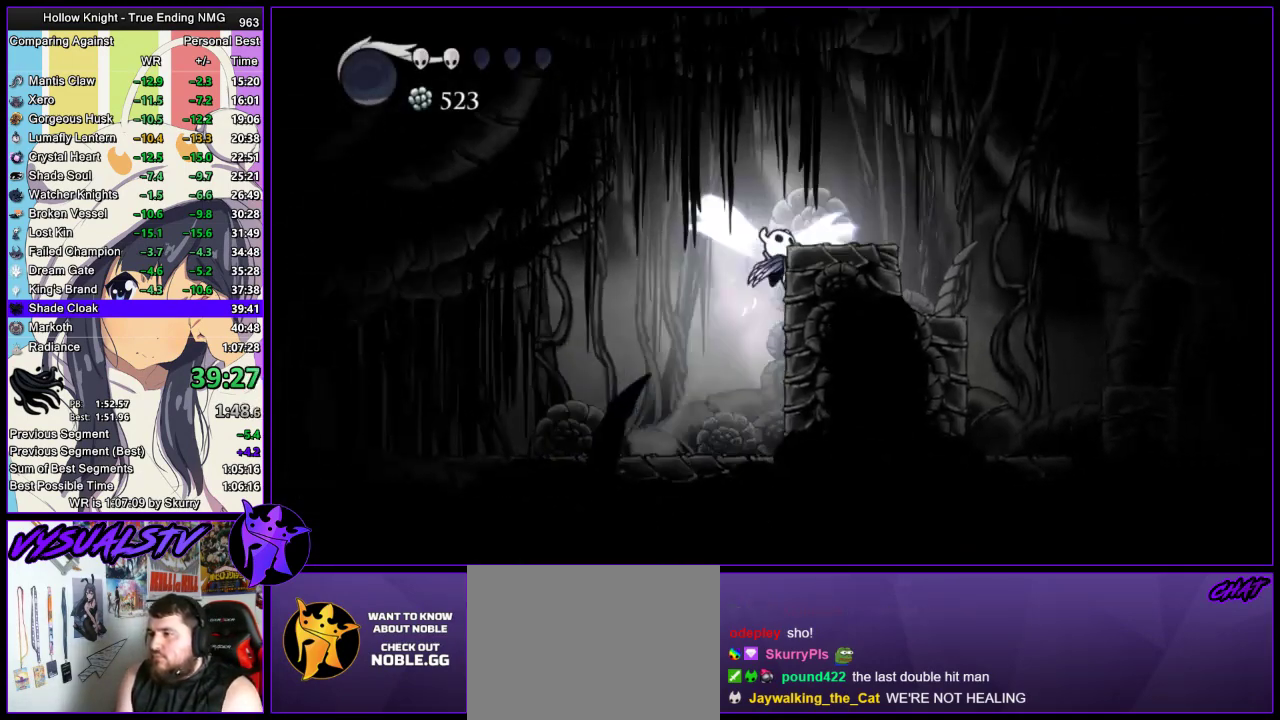
{"buttons": ["CROSS"], "left_stick": "right", "right_stick": "center", "events": [[133, "CROSS", "up"], [333, "CROSS", "down"]]}
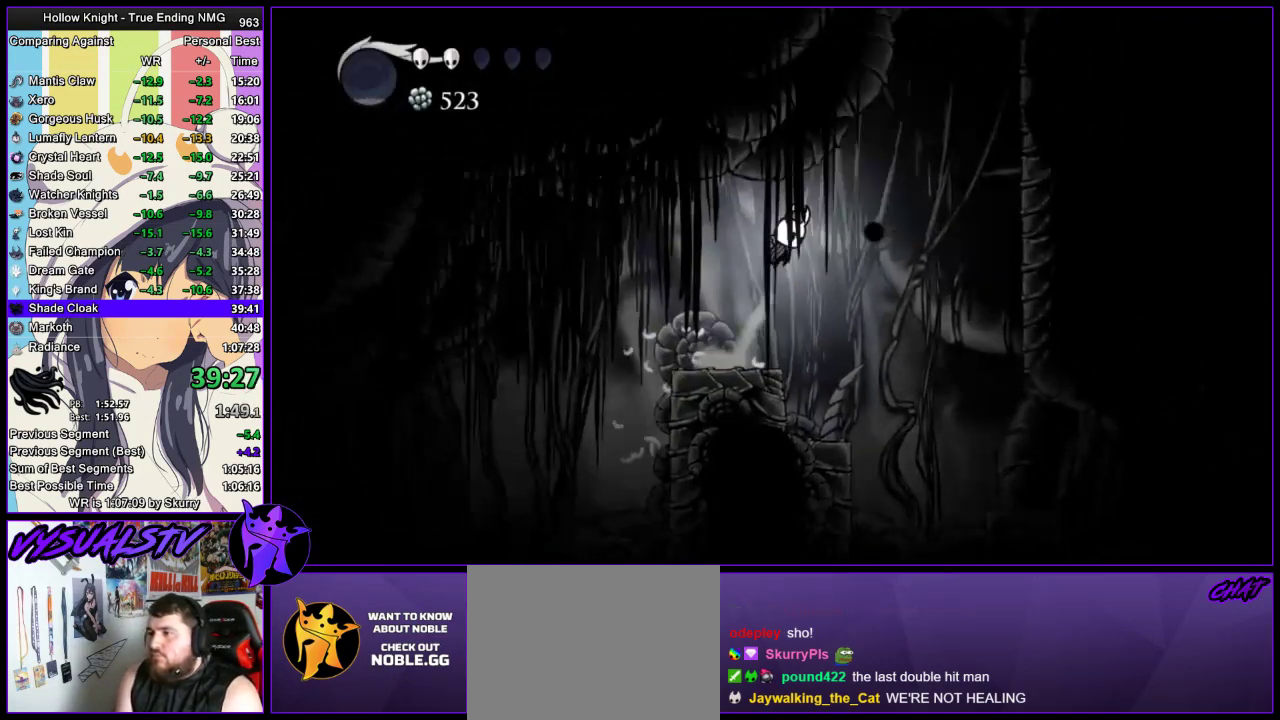
{"buttons": ["R2"], "left_stick": "right", "right_stick": "center", "events": [[400, "R2", "down"], [467, "CROSS", "up"]]}
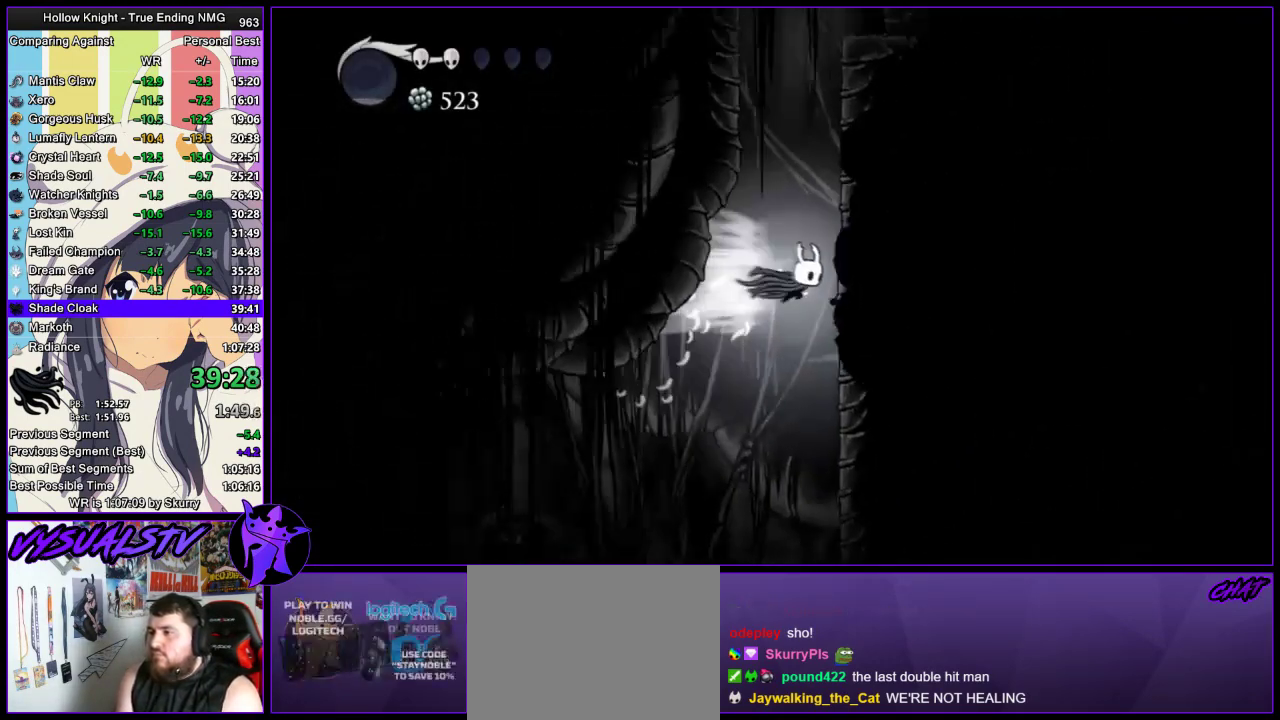
{"buttons": ["CROSS"], "left_stick": "right", "right_stick": "center", "events": [[100, "R2", "up"], [200, "CROSS", "down"]]}
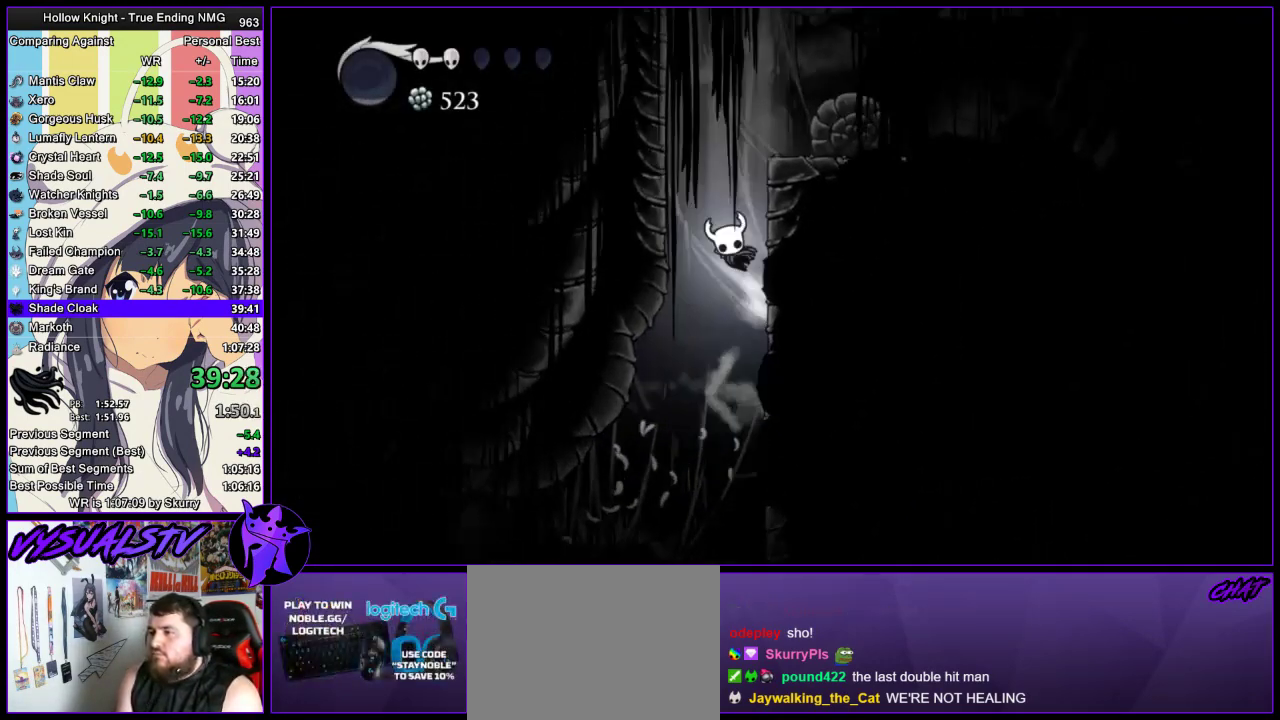
{"buttons": [], "left_stick": "right", "right_stick": "center", "events": [[233, "R2", "down"], [333, "CROSS", "up"], [400, "R2", "up"], [433, "R2", "down"], [500, "R2", "up"]]}
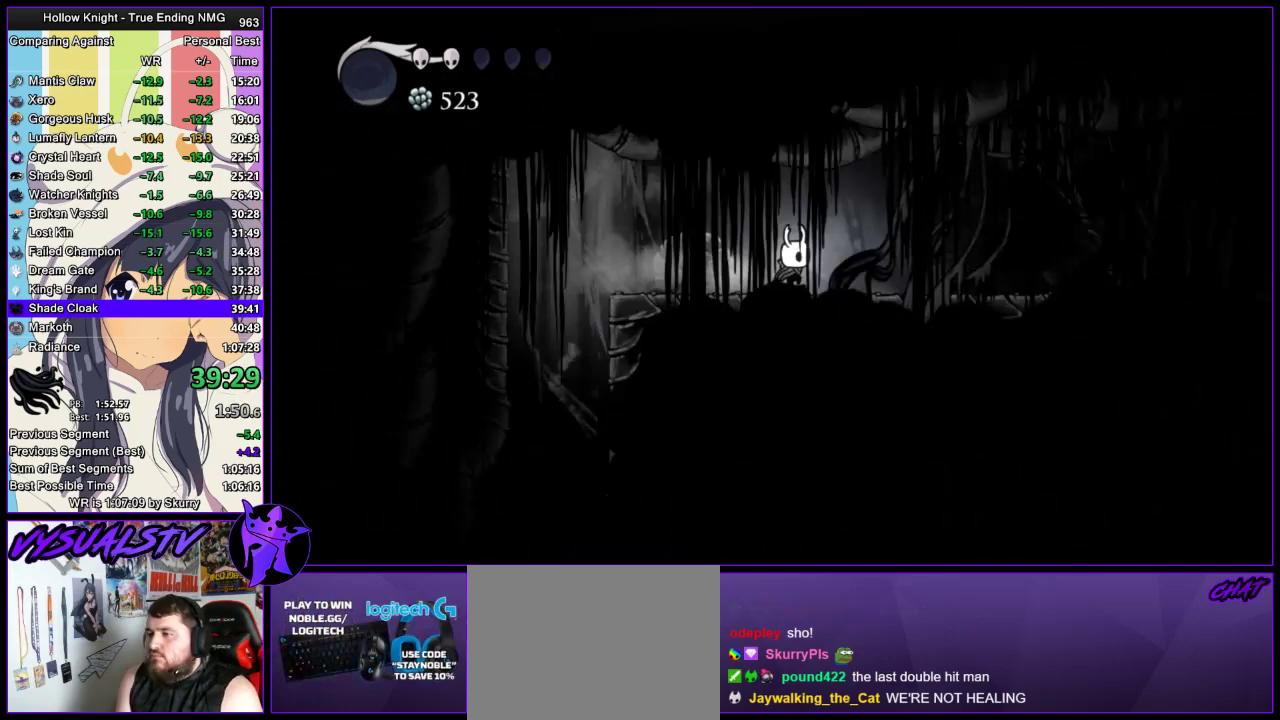
{"buttons": ["R2"], "left_stick": "right", "right_stick": "center", "events": [[33, "R2", "down"], [133, "R2", "up"], [167, "R2", "down"], [267, "R2", "up"], [333, "R2", "down"], [433, "R2", "up"], [500, "R2", "down"]]}
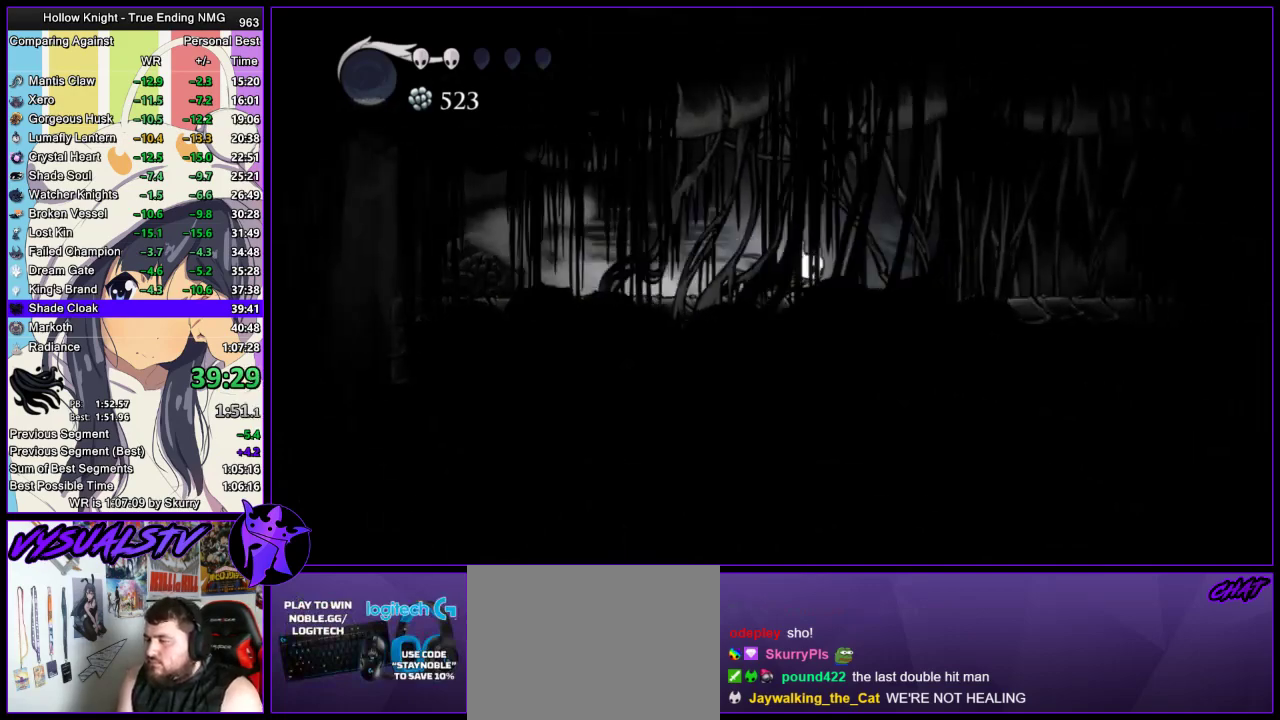
{"buttons": ["R2"], "left_stick": "right", "right_stick": "center", "events": []}
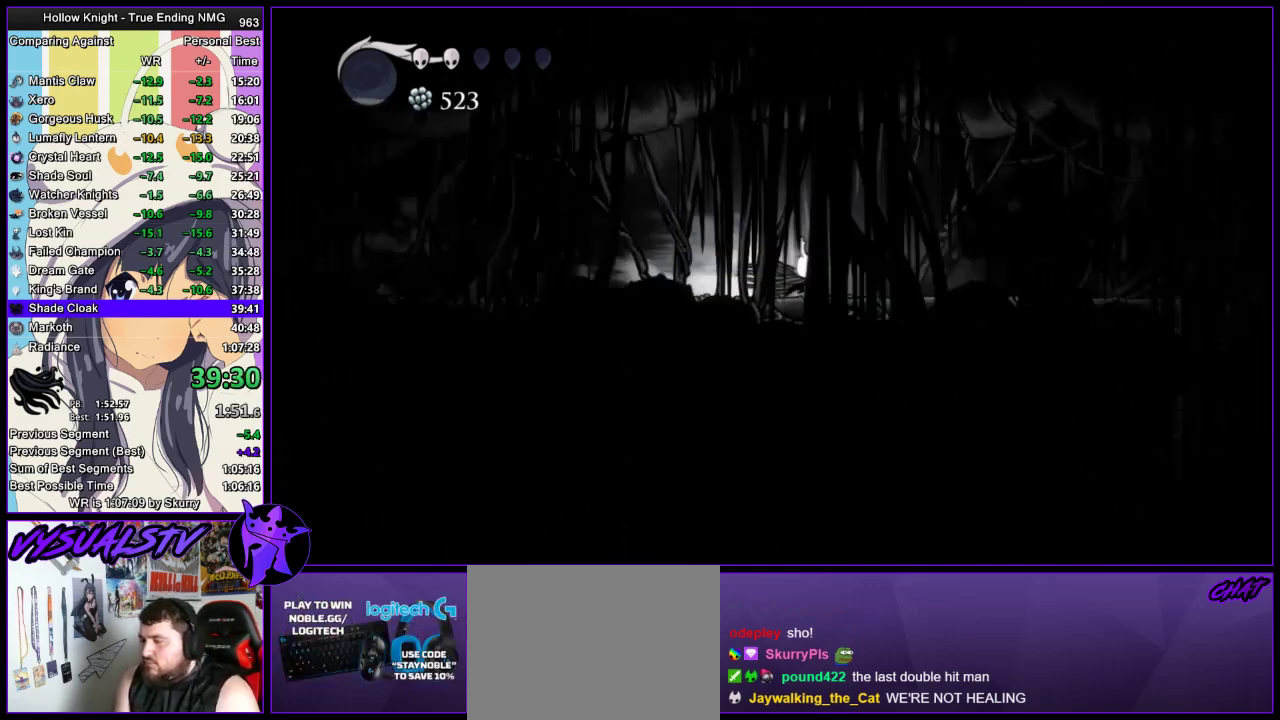
{"buttons": [], "left_stick": "right", "right_stick": "center", "events": [[100, "R2", "up"]]}
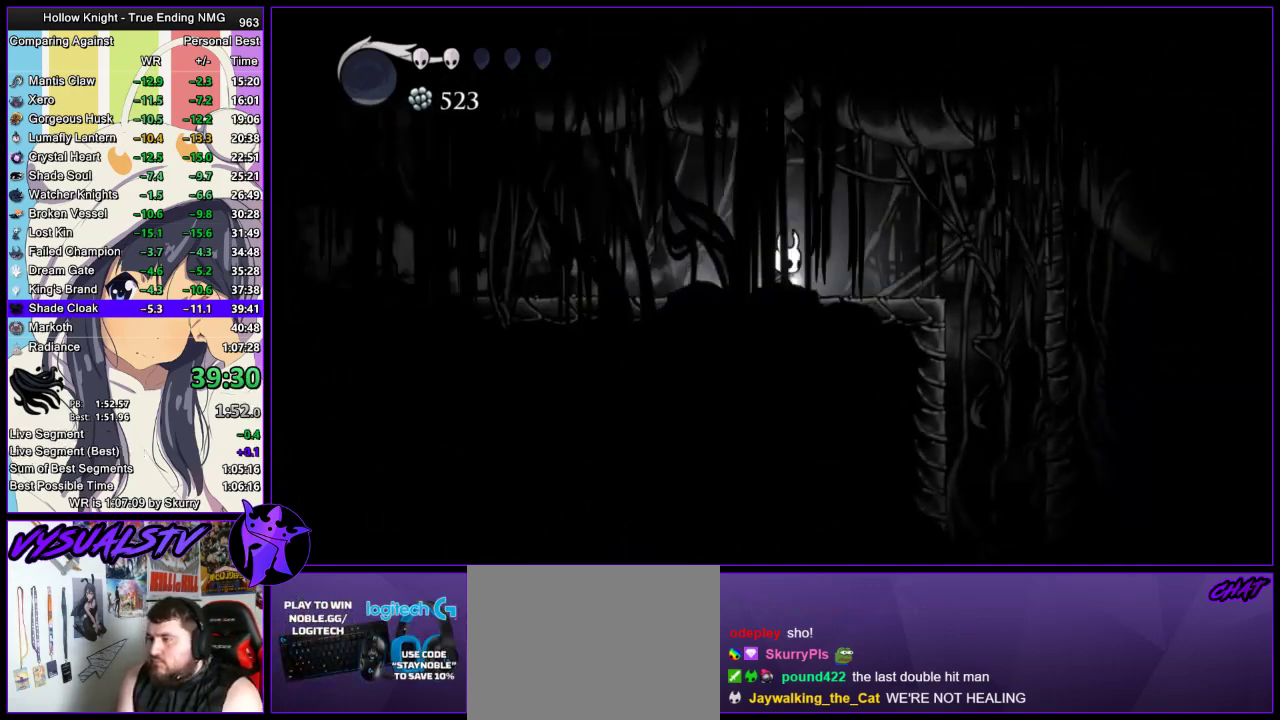
{"buttons": [], "left_stick": "center", "right_stick": "center", "events": [[33, "R2", "down"], [400, "R2", "up"], [467, "left_stick", "center"]]}
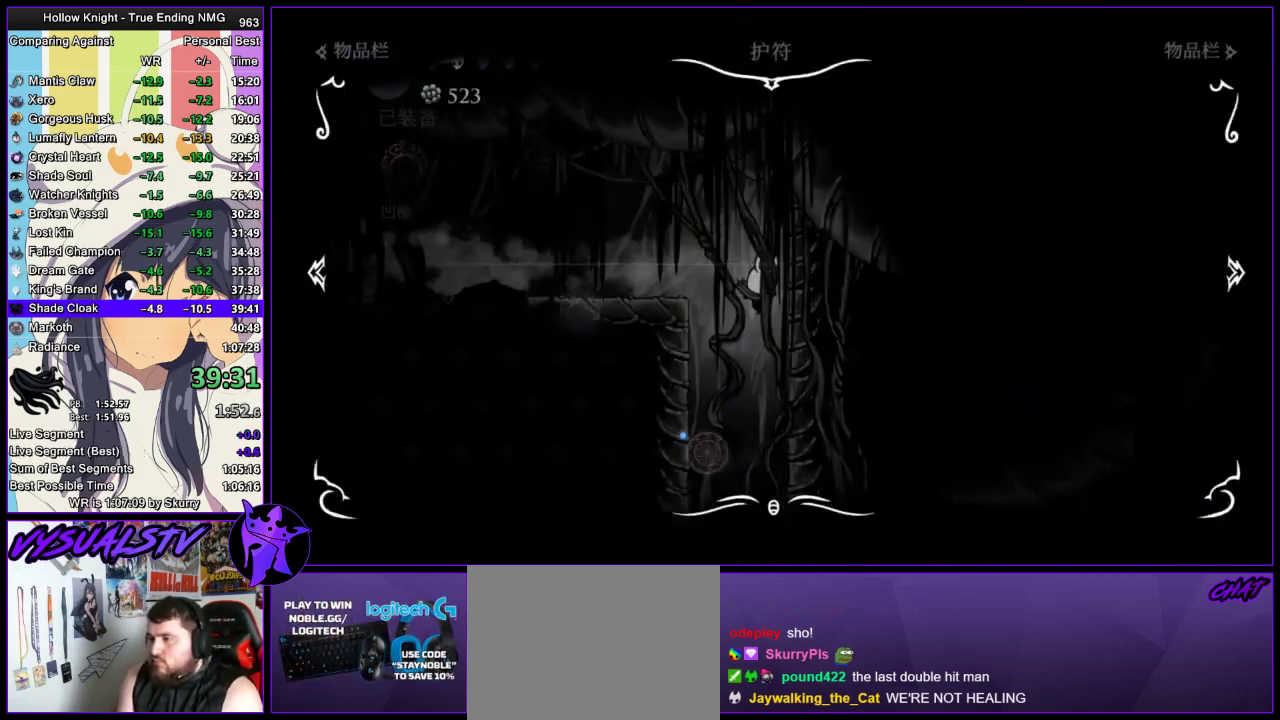
{"buttons": [], "left_stick": "right", "right_stick": "center", "events": [[367, "left_stick", "right"]]}
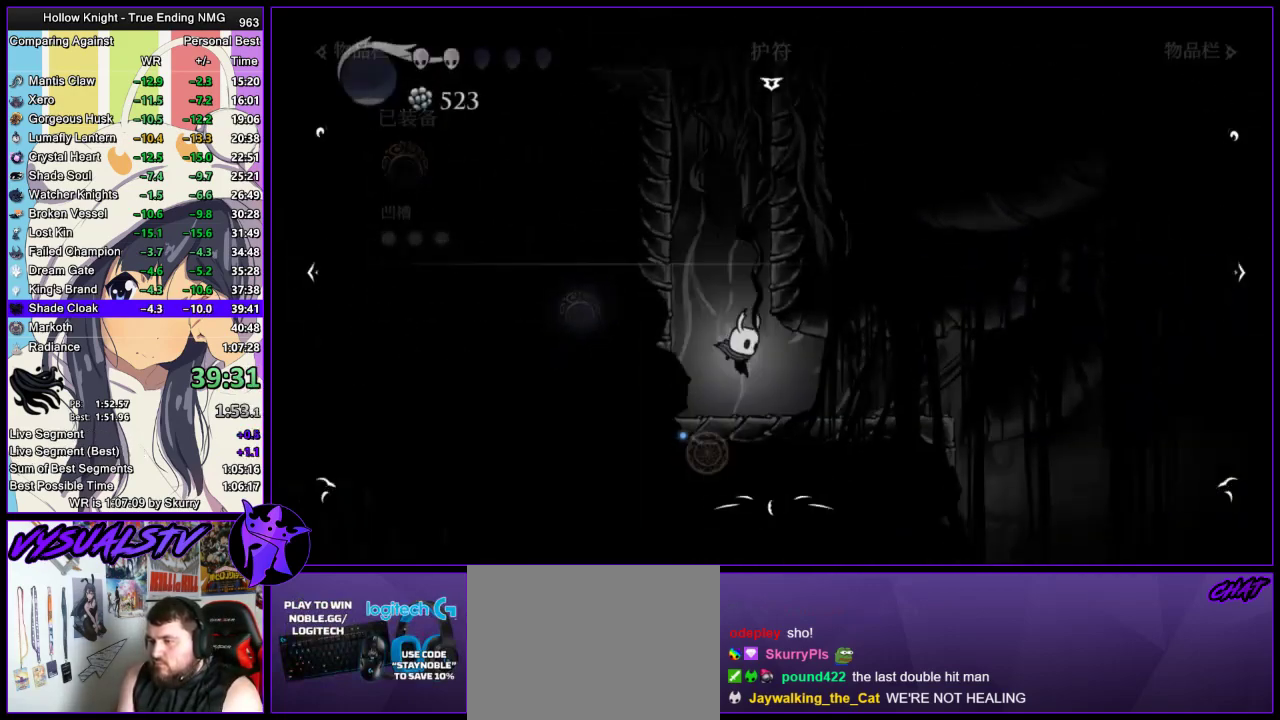
{"buttons": ["R2"], "left_stick": "right", "right_stick": "center", "events": [[233, "R2", "down"]]}
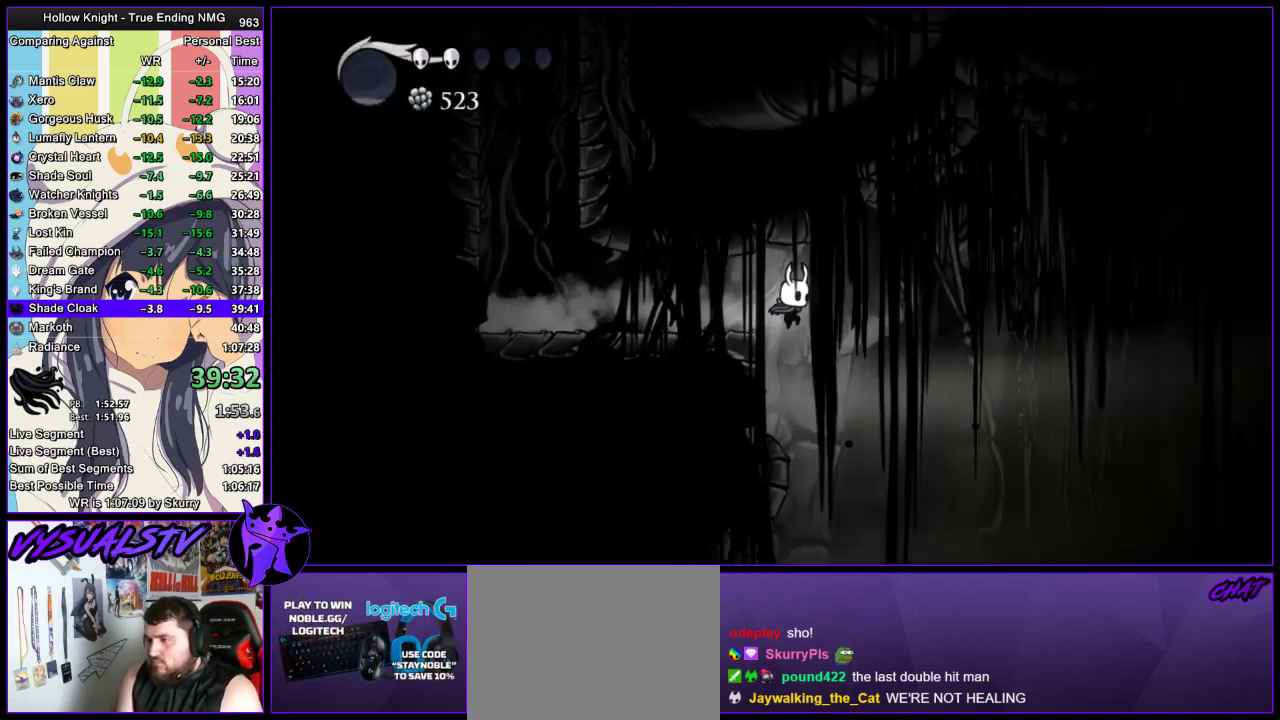
{"buttons": ["CROSS"], "left_stick": "right", "right_stick": "center", "events": [[33, "R2", "up"], [267, "CROSS", "down"]]}
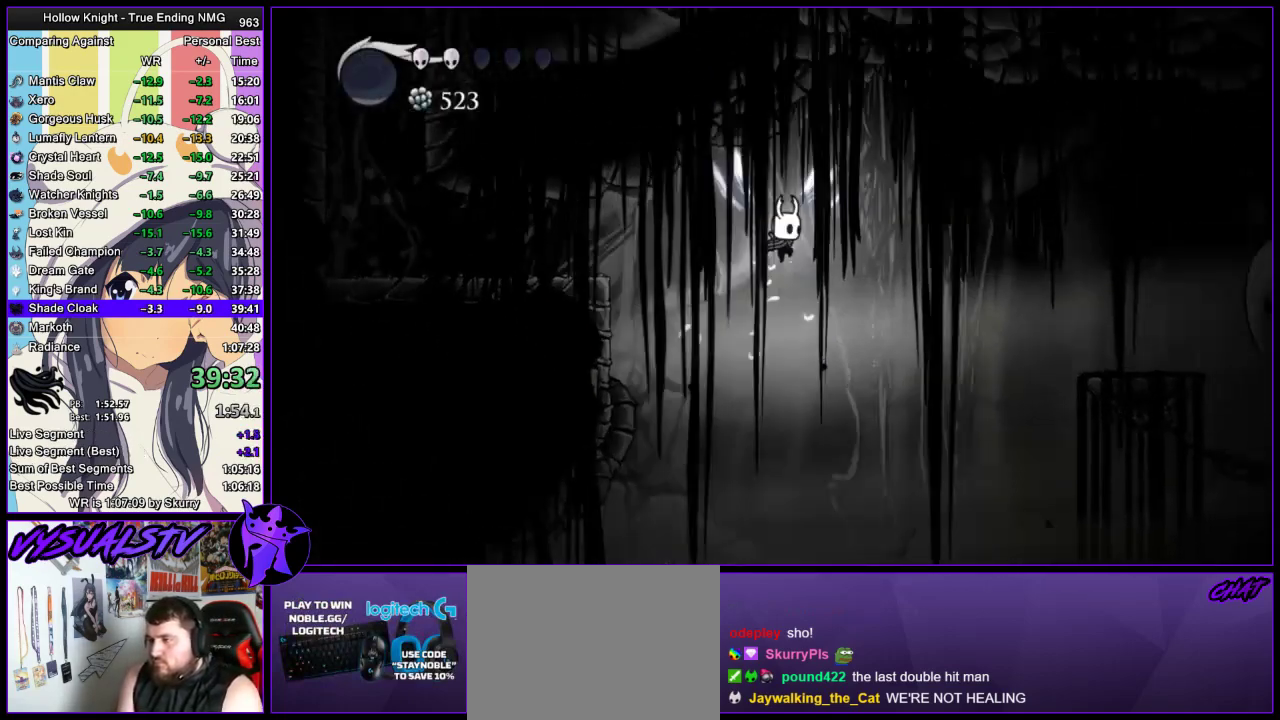
{"buttons": [], "left_stick": "right", "right_stick": "center", "events": [[67, "CROSS", "up"], [67, "R2", "down"], [300, "R2", "up"]]}
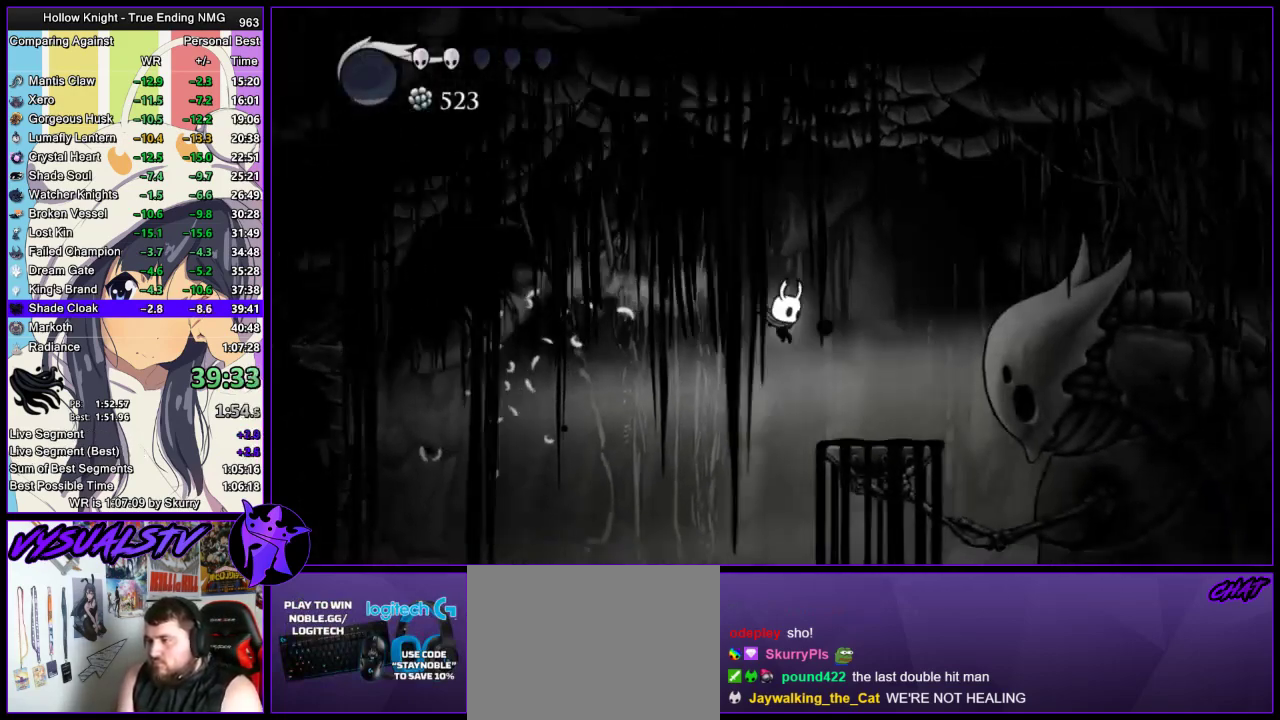
{"buttons": [], "left_stick": "center", "right_stick": "center", "events": [[367, "left_stick", "center"]]}
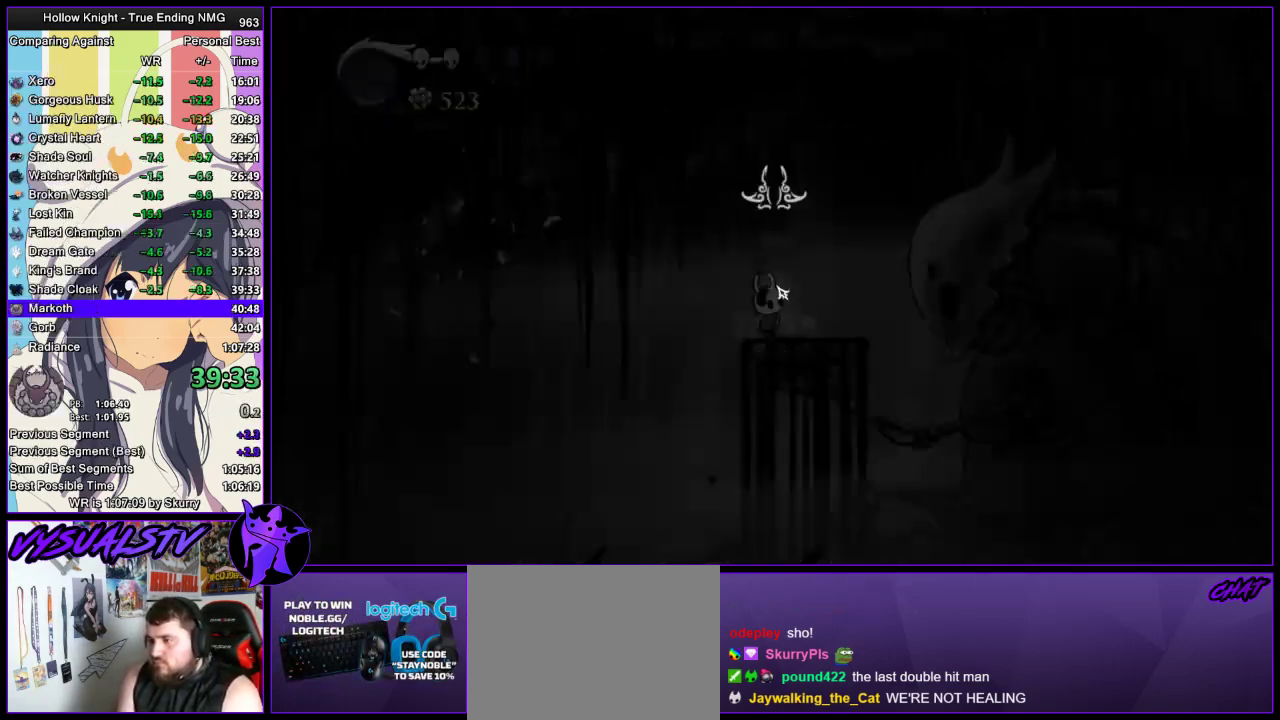
{"buttons": [], "left_stick": "center", "right_stick": "center", "events": [[200, "DPAD_DOWN", "down"], [267, "CROSS", "down"], [267, "DPAD_DOWN", "up"], [333, "CROSS", "up"]]}
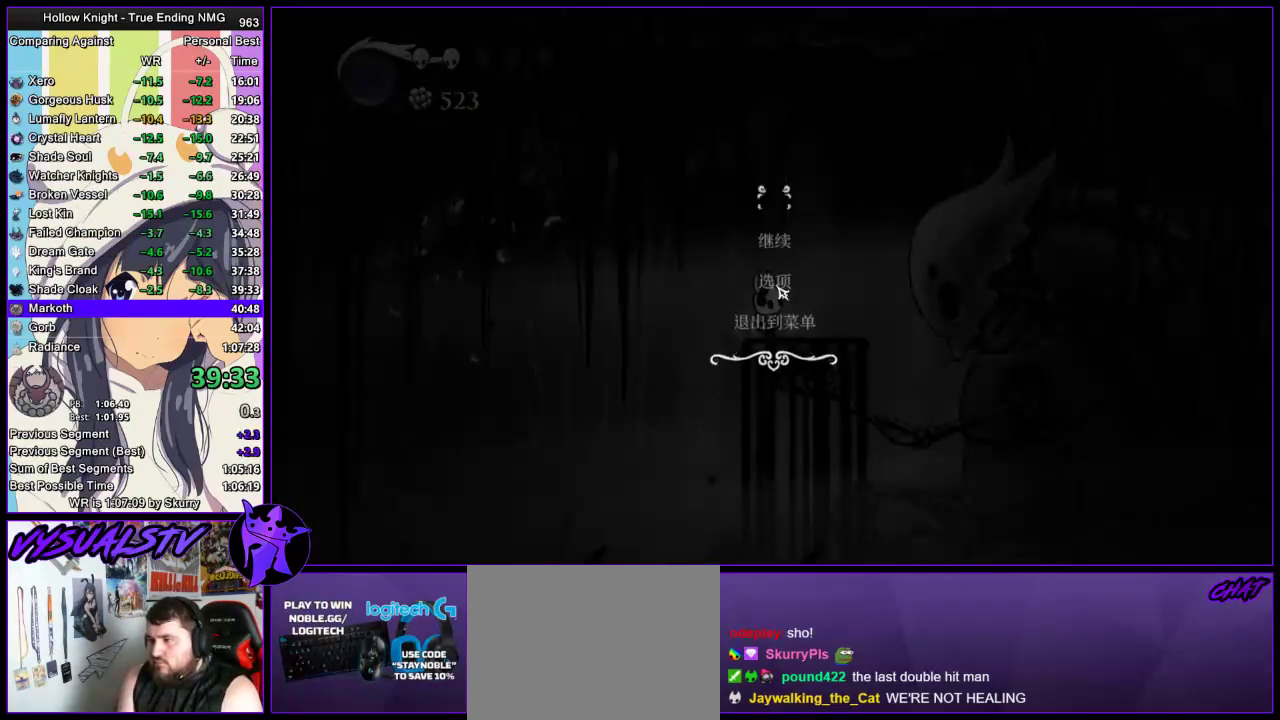
{"buttons": [], "left_stick": "center", "right_stick": "center", "events": []}
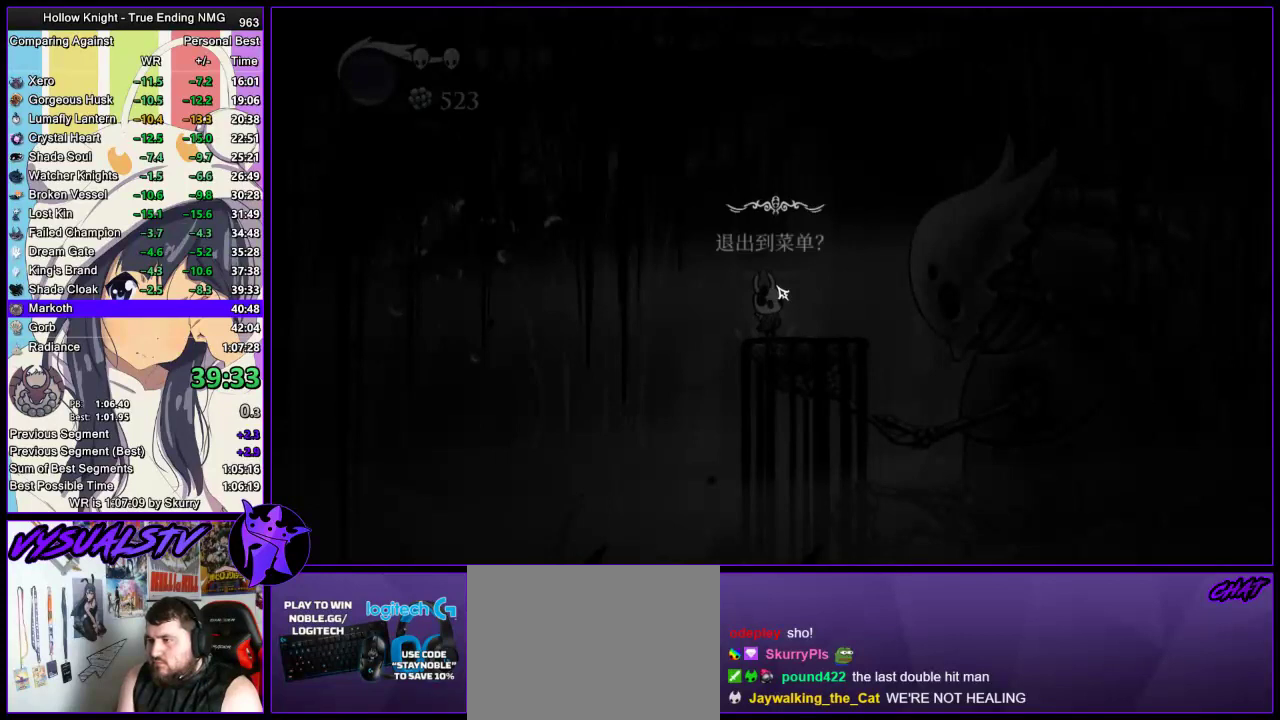
{"buttons": [], "left_stick": "center", "right_stick": "center", "events": [[233, "DPAD_UP", "down"], [333, "DPAD_UP", "up"]]}
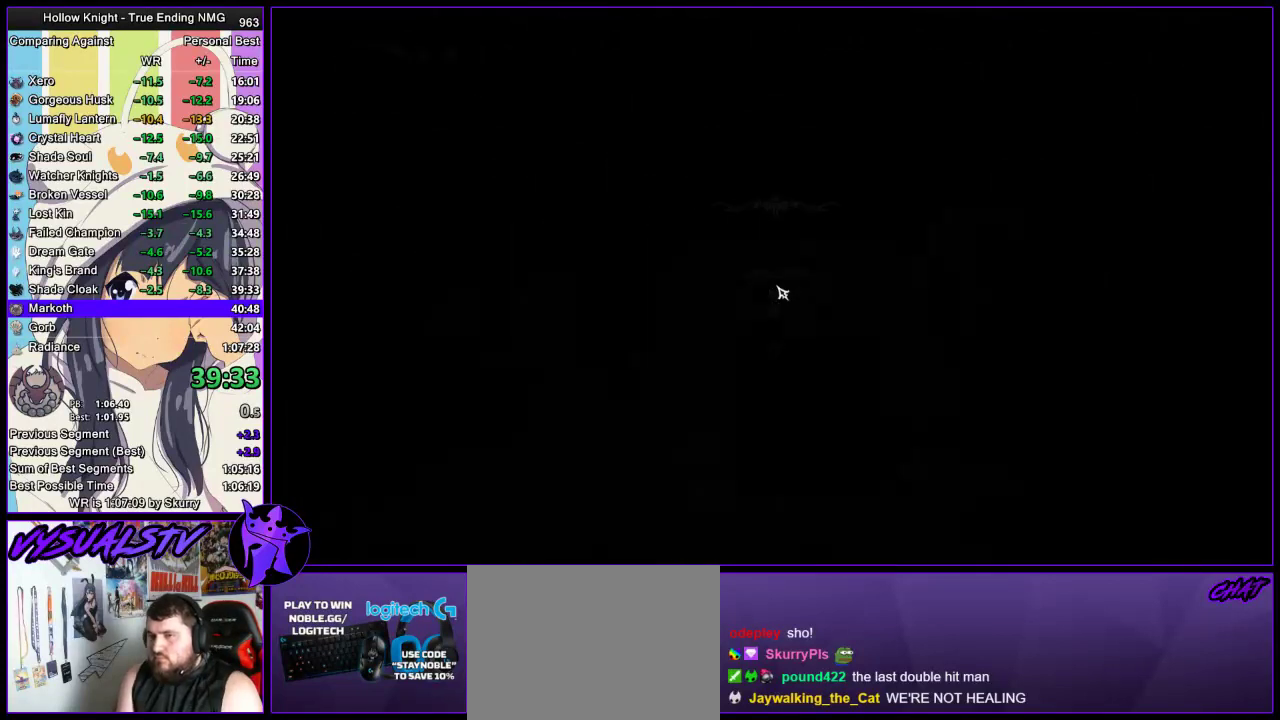
{"buttons": [], "left_stick": "center", "right_stick": "center", "events": []}